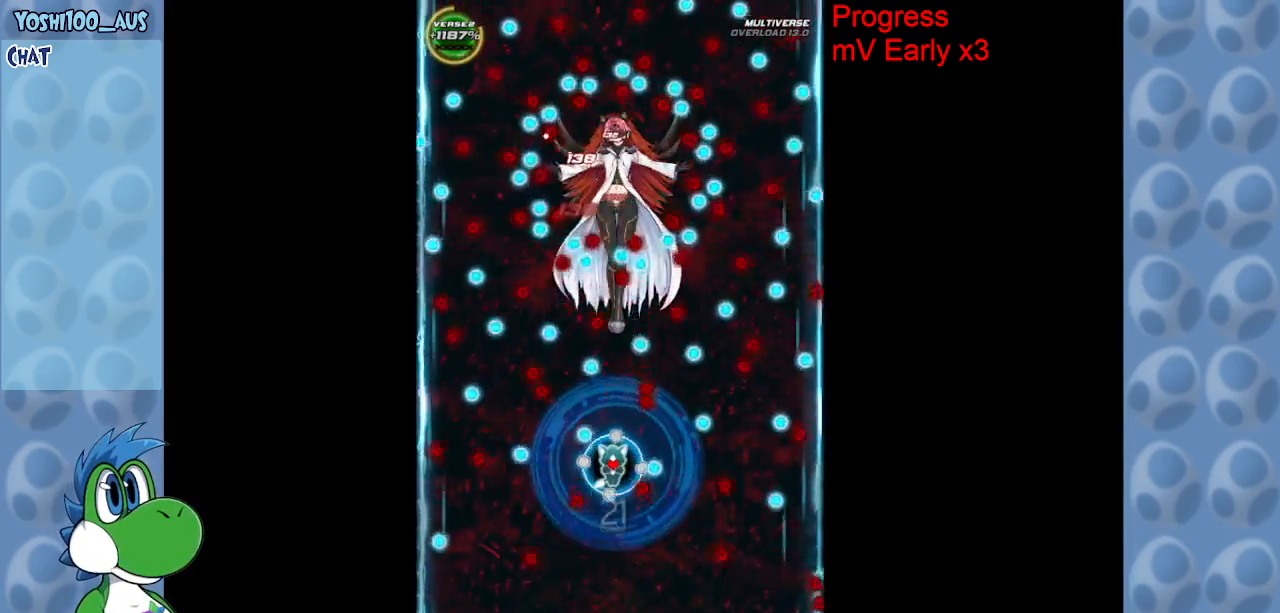
Gameplay with keyboard; each line is a JSON object with the keys held at the frame after it. "events" lists presses ("down") and releases ("up") of "c", "down", "left", "right", "up", "x" and "z" between this image and that frame as [ms after this image, input, new state], when the widget could be followed in between. No other keys are recorded. Mouse input is not recorded.
{"keys": ["left", "z"], "events": [[33, "z", "down"], [83, "right", "down"], [133, "right", "up"], [183, "z", "up"], [267, "right", "down"], [367, "right", "up"], [417, "z", "down"], [450, "left", "down"]]}
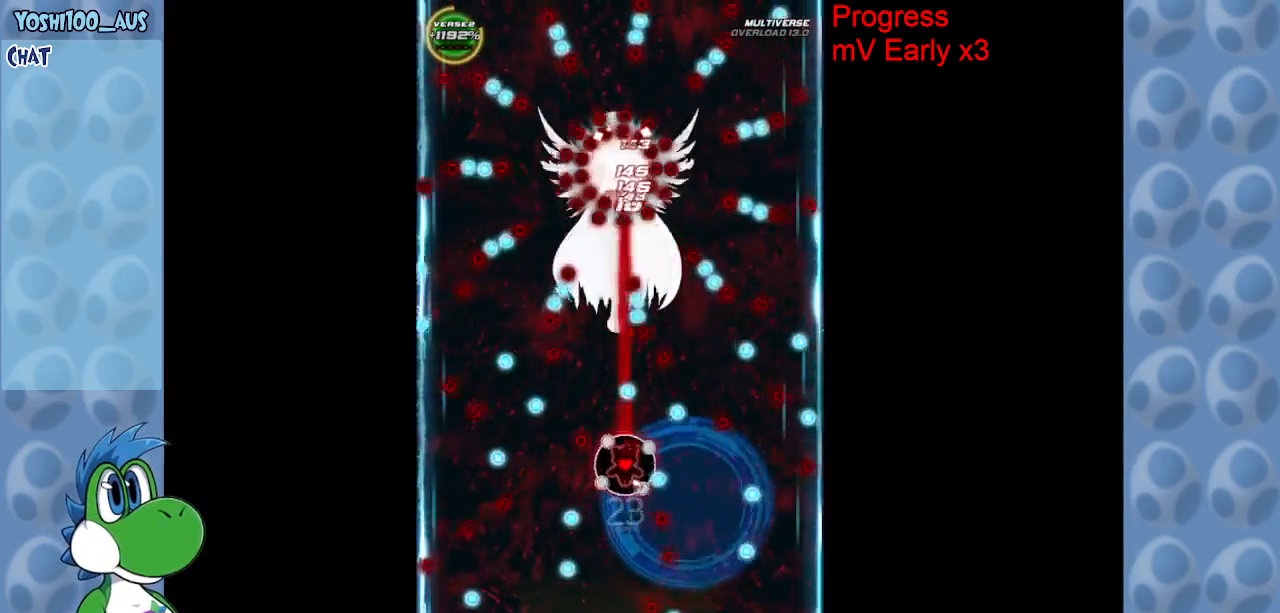
{"keys": ["left"], "events": [[50, "z", "up"], [100, "left", "up"], [183, "right", "down"], [183, "x", "down"], [333, "right", "up"], [333, "x", "up"], [483, "left", "down"]]}
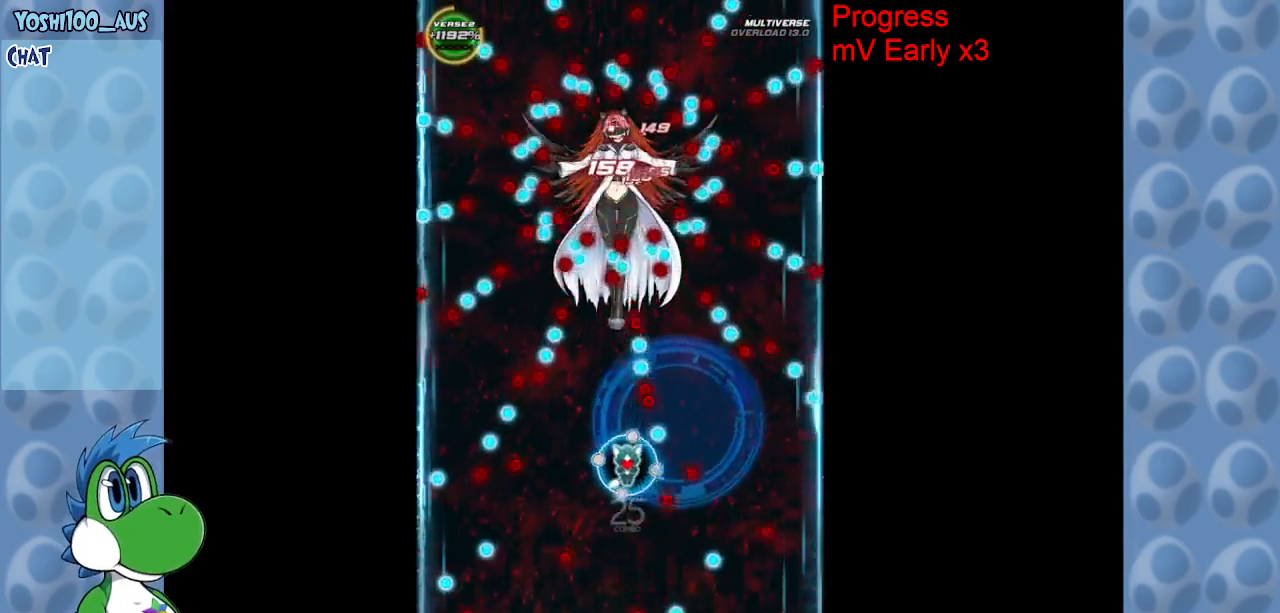
{"keys": ["z"], "events": [[33, "z", "down"], [167, "left", "up"], [217, "z", "up"], [317, "left", "down"], [400, "z", "down"], [483, "left", "up"]]}
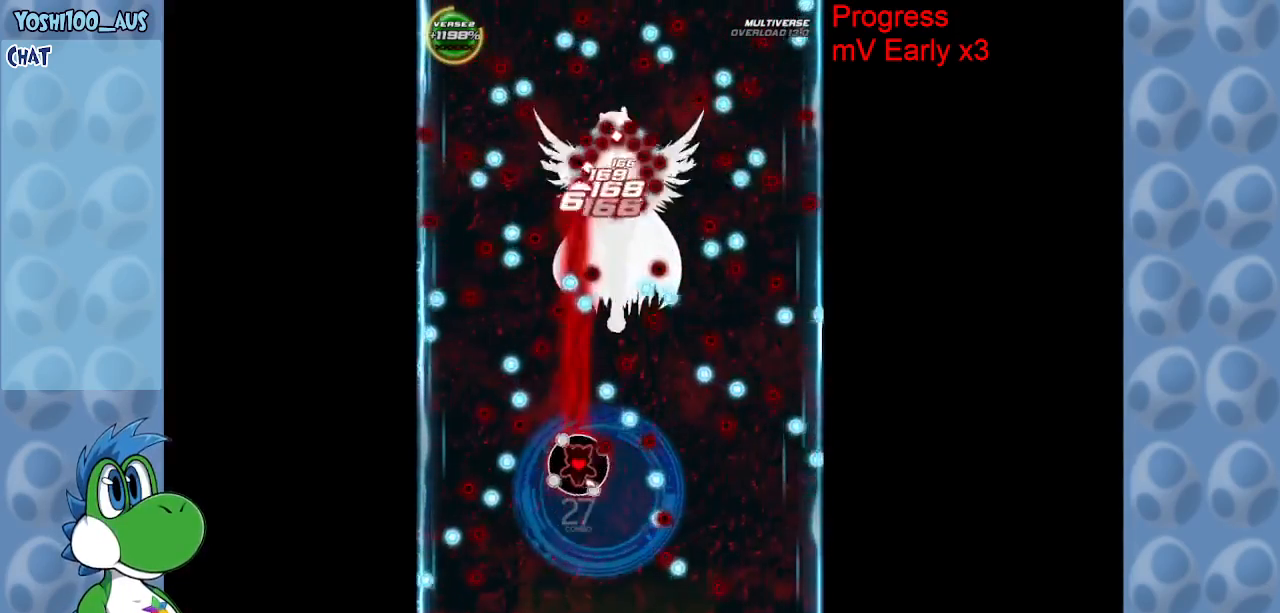
{"keys": [], "events": [[33, "z", "up"], [83, "right", "down"], [183, "x", "down"], [317, "right", "up"], [317, "x", "up"], [367, "left", "down"], [467, "left", "up"]]}
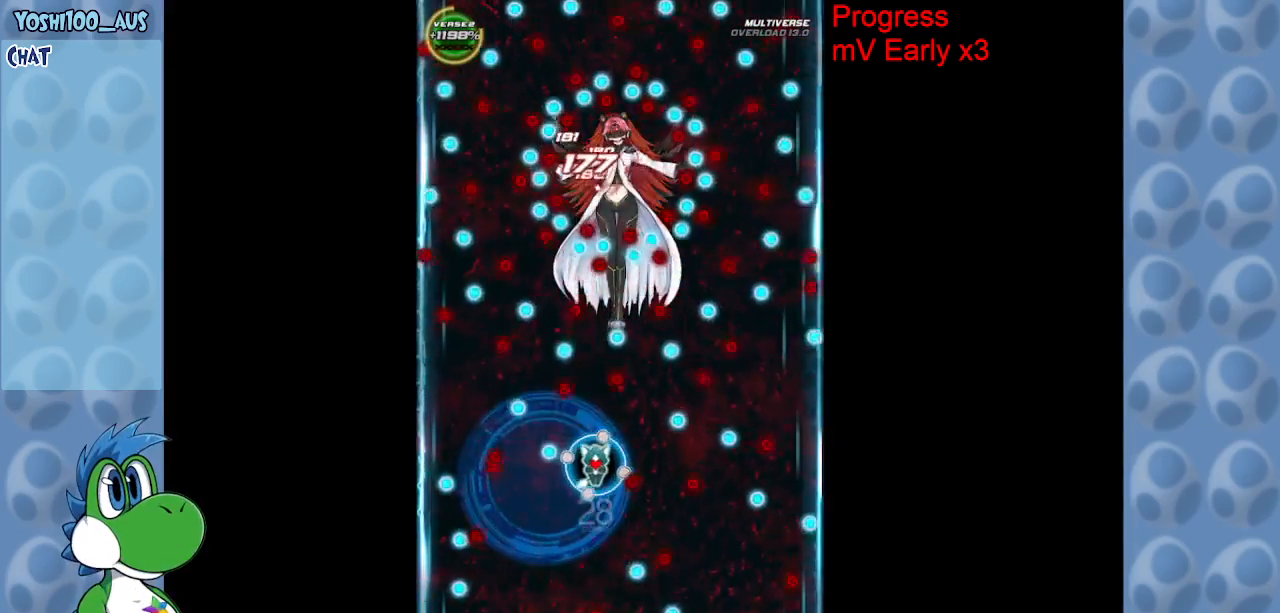
{"keys": ["right", "x"], "events": [[50, "right", "down"], [50, "z", "down"], [150, "right", "up"], [200, "left", "down"], [200, "z", "up"], [333, "left", "up"], [383, "x", "down"], [433, "right", "down"]]}
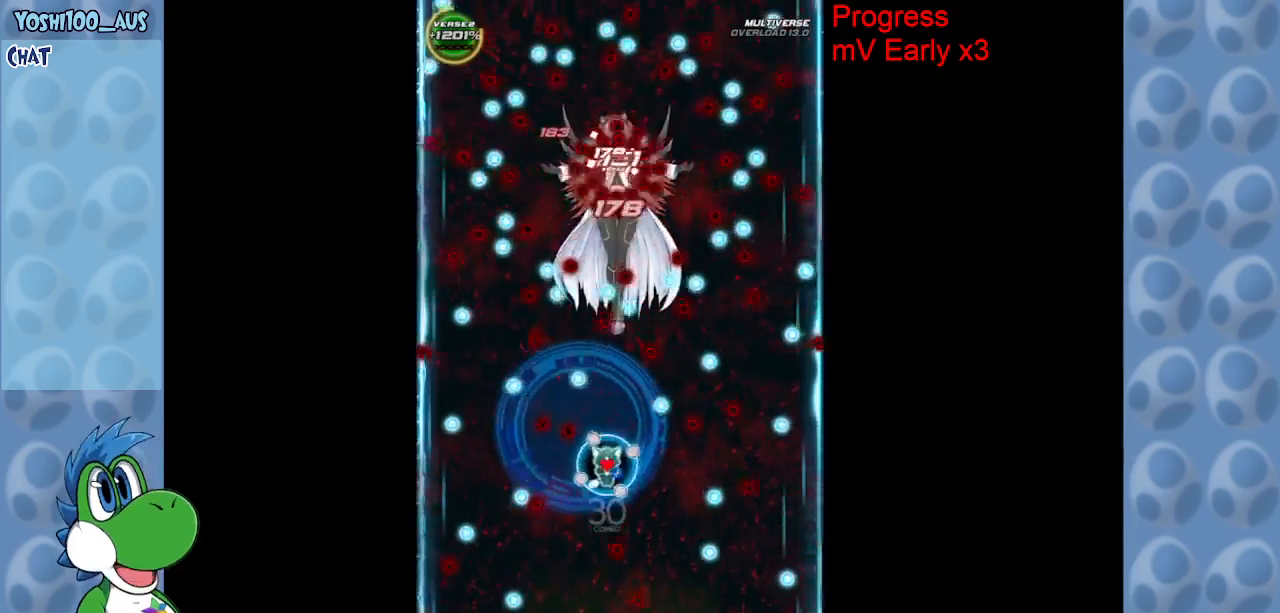
{"keys": [], "events": [[67, "x", "up"], [117, "right", "up"], [250, "z", "down"], [400, "z", "up"]]}
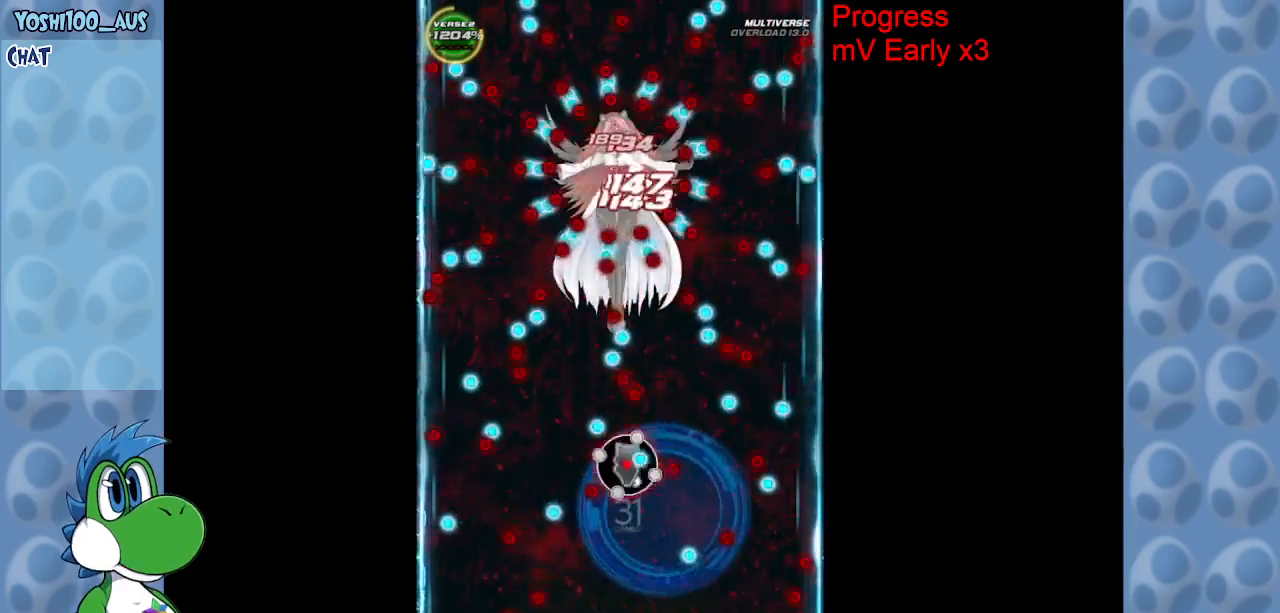
{"keys": ["right", "z"], "events": [[33, "left", "down"], [33, "x", "down"], [83, "left", "up"], [183, "x", "up"], [417, "right", "down"], [417, "z", "down"]]}
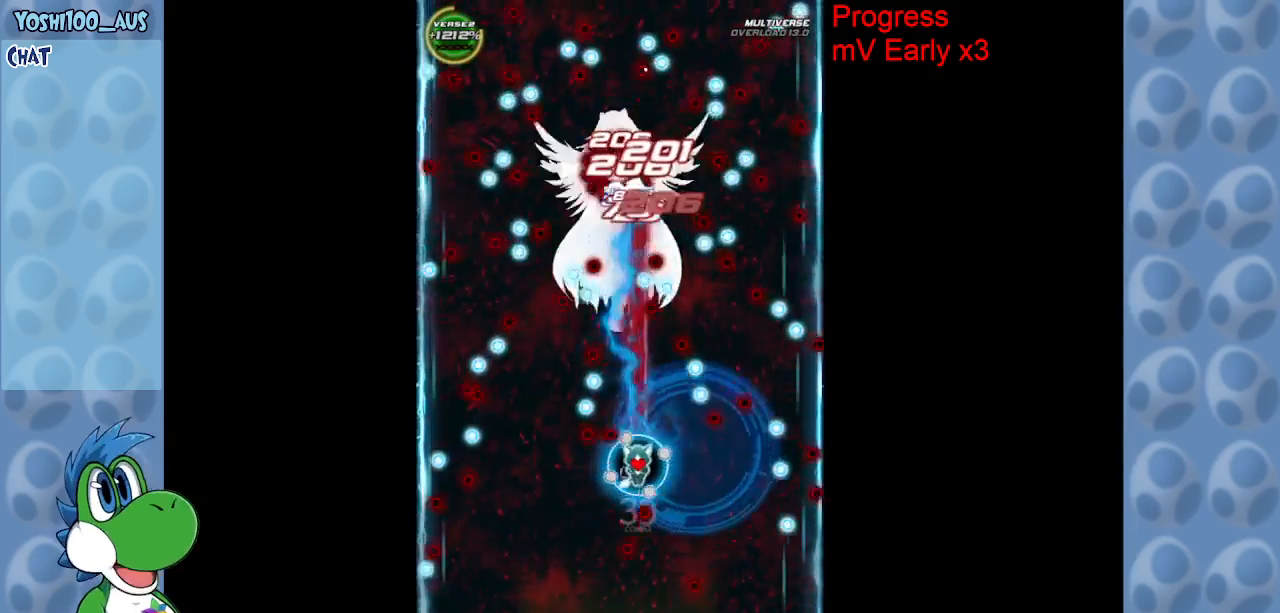
{"keys": [], "events": [[50, "z", "up"], [100, "right", "up"], [250, "left", "down"], [250, "z", "down"], [383, "left", "up"], [433, "z", "up"]]}
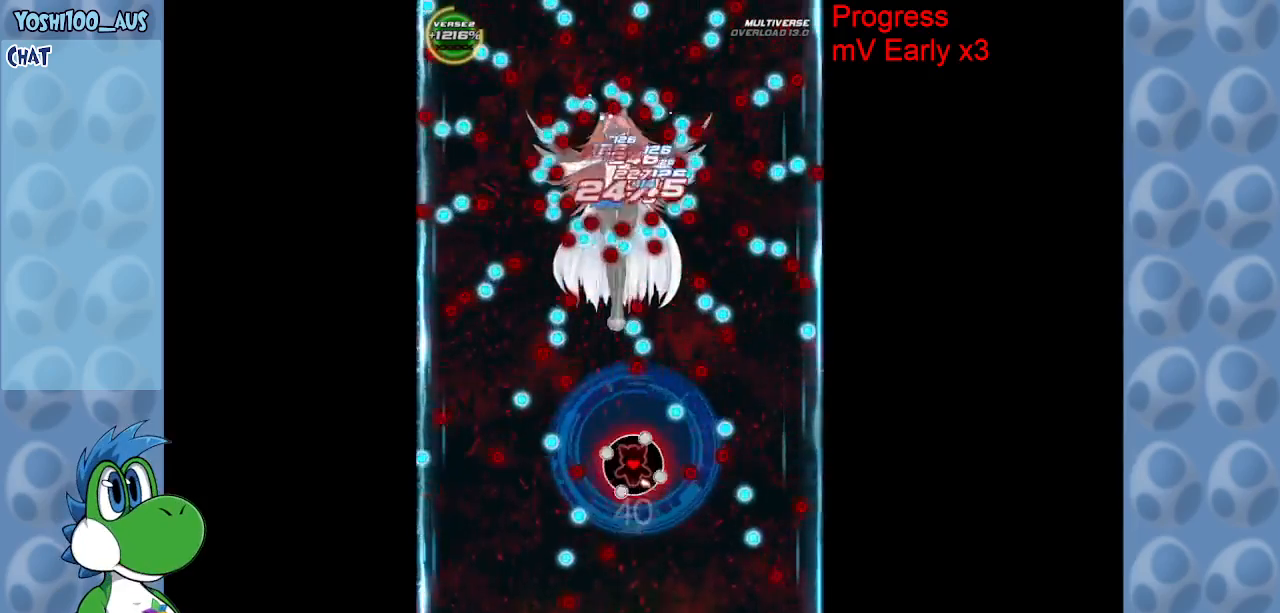
{"keys": ["down", "right", "z"], "events": [[67, "left", "down"], [67, "z", "down"], [217, "left", "up"], [217, "z", "up"], [400, "down", "down"], [433, "z", "down"], [483, "right", "down"]]}
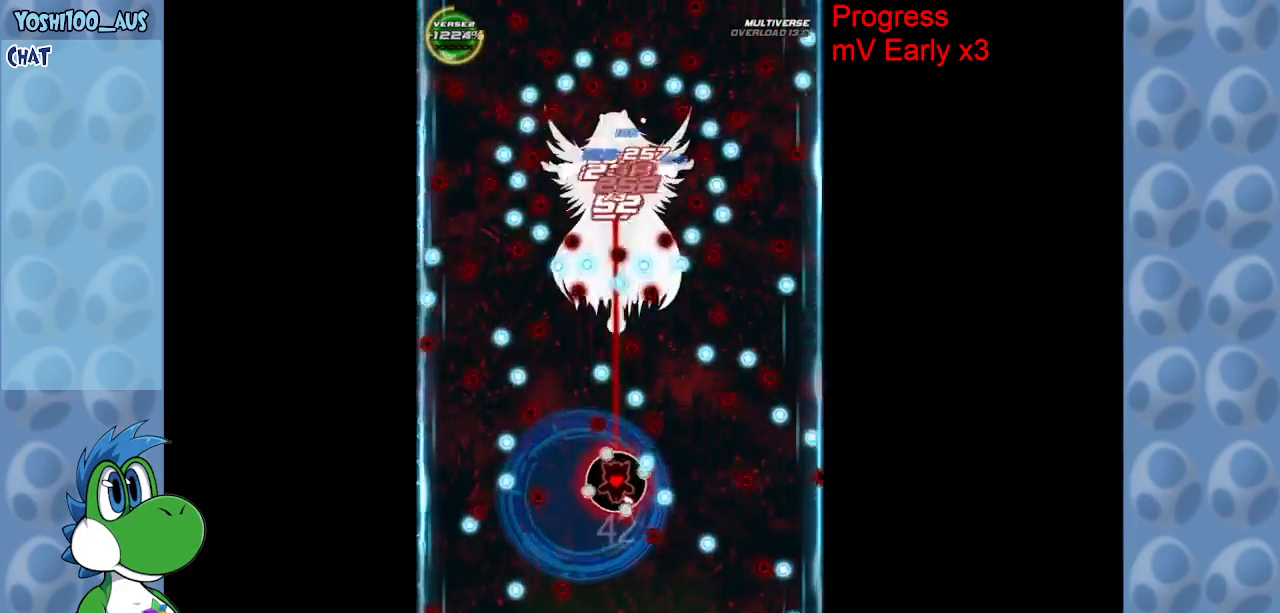
{"keys": ["right", "up"], "events": [[83, "down", "up"], [83, "right", "up"], [83, "z", "up"], [217, "left", "down"], [217, "up", "down"], [217, "x", "down"], [267, "left", "up"], [417, "x", "up"], [467, "right", "down"]]}
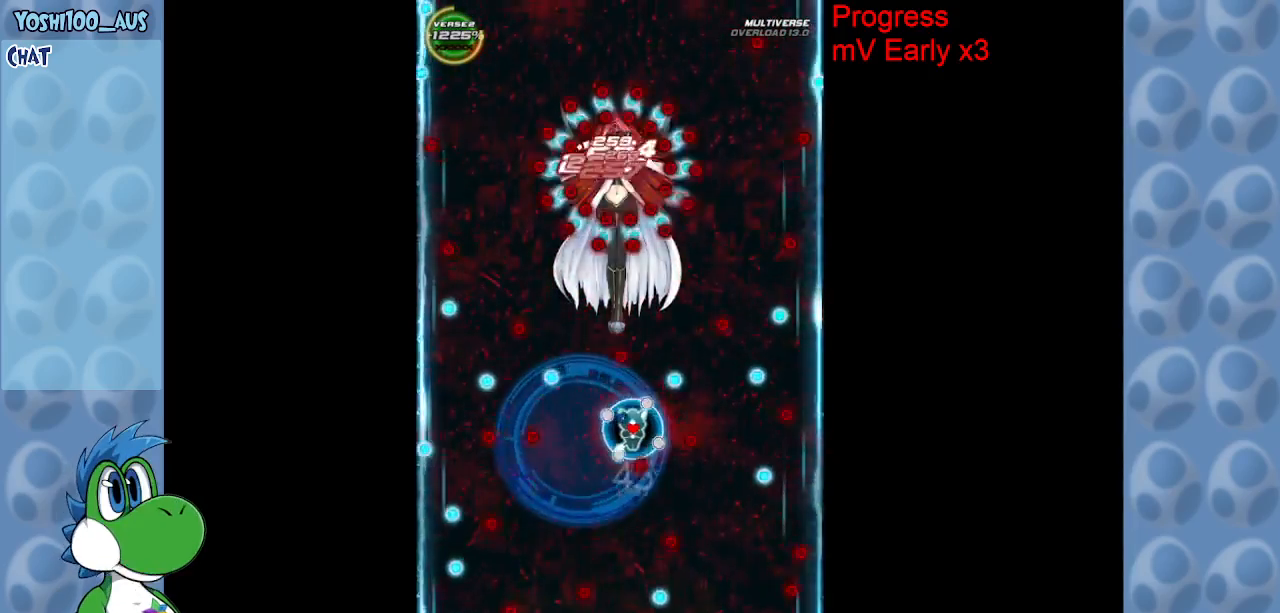
{"keys": ["down", "z"], "events": [[17, "up", "up"], [100, "z", "down"], [200, "left", "down"], [200, "right", "up"], [250, "down", "down"], [250, "z", "up"], [333, "left", "up"], [433, "z", "down"]]}
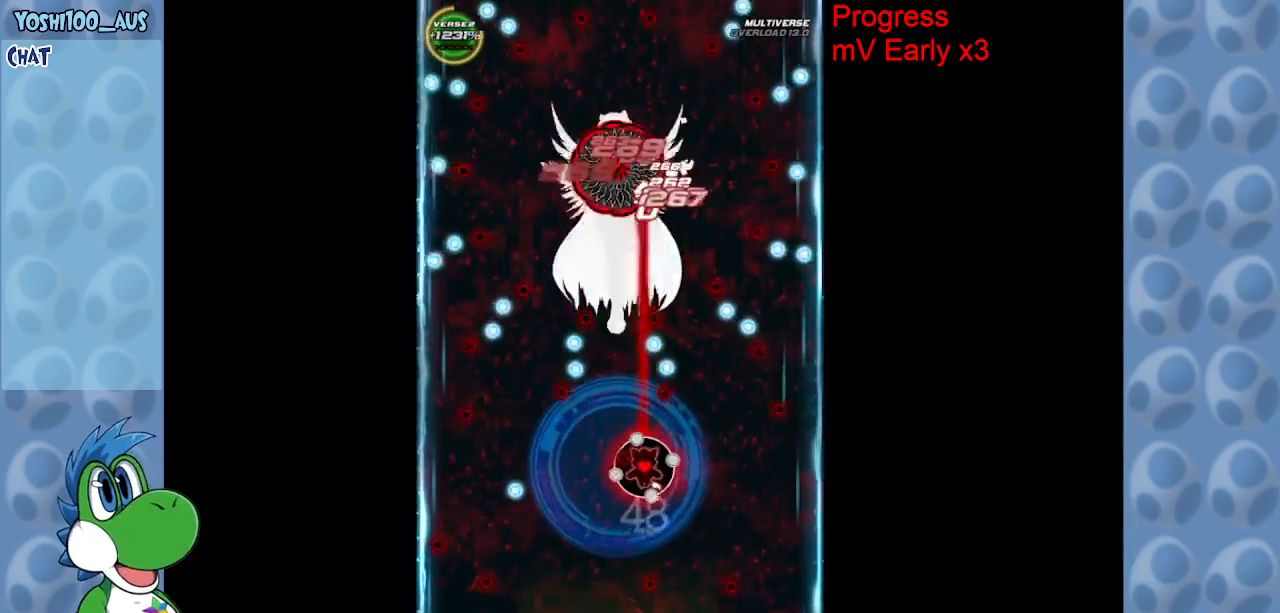
{"keys": ["down"], "events": [[117, "down", "up"], [117, "z", "up"], [167, "left", "down"], [267, "z", "down"], [450, "down", "down"], [450, "left", "up"], [450, "z", "up"]]}
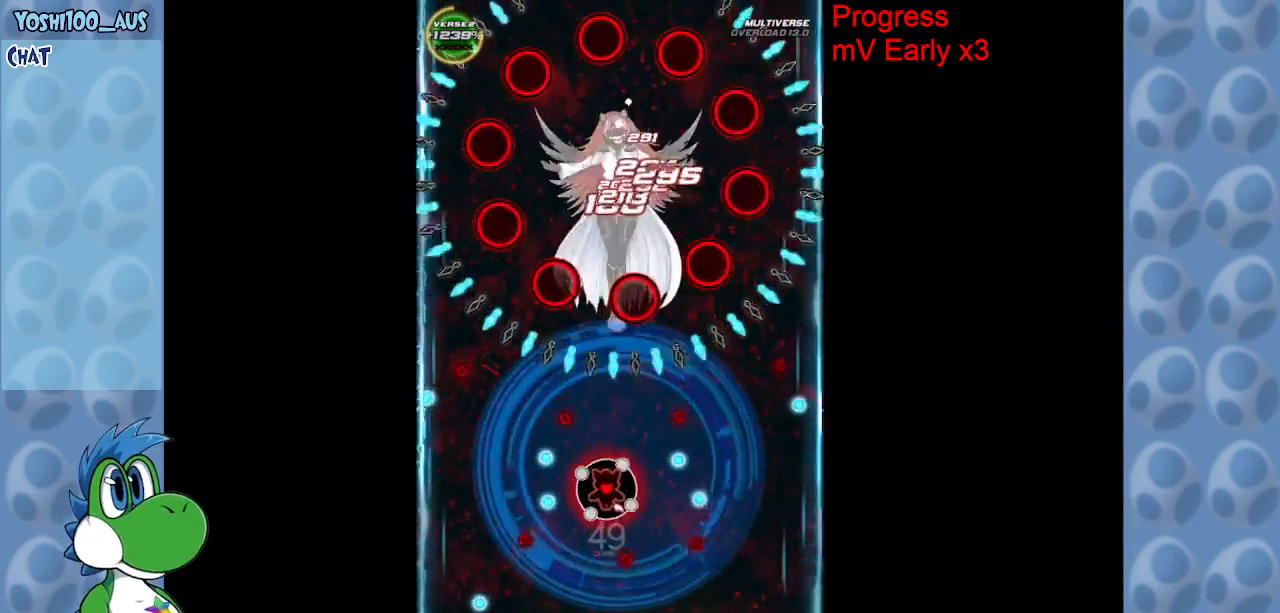
{"keys": ["z"], "events": [[133, "z", "down"], [267, "right", "down"], [267, "z", "up"], [417, "right", "up"], [450, "right", "down"], [450, "z", "down"], [500, "down", "up"], [500, "right", "up"]]}
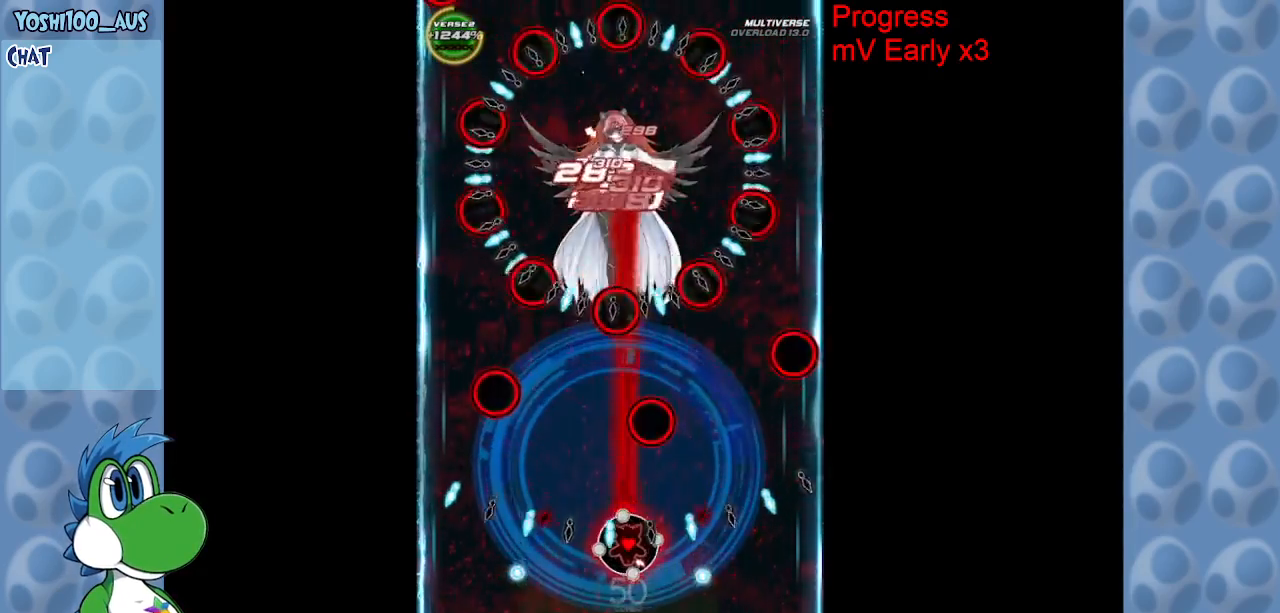
{"keys": ["left"], "events": [[150, "z", "up"], [283, "left", "down"], [333, "z", "down"], [483, "z", "up"]]}
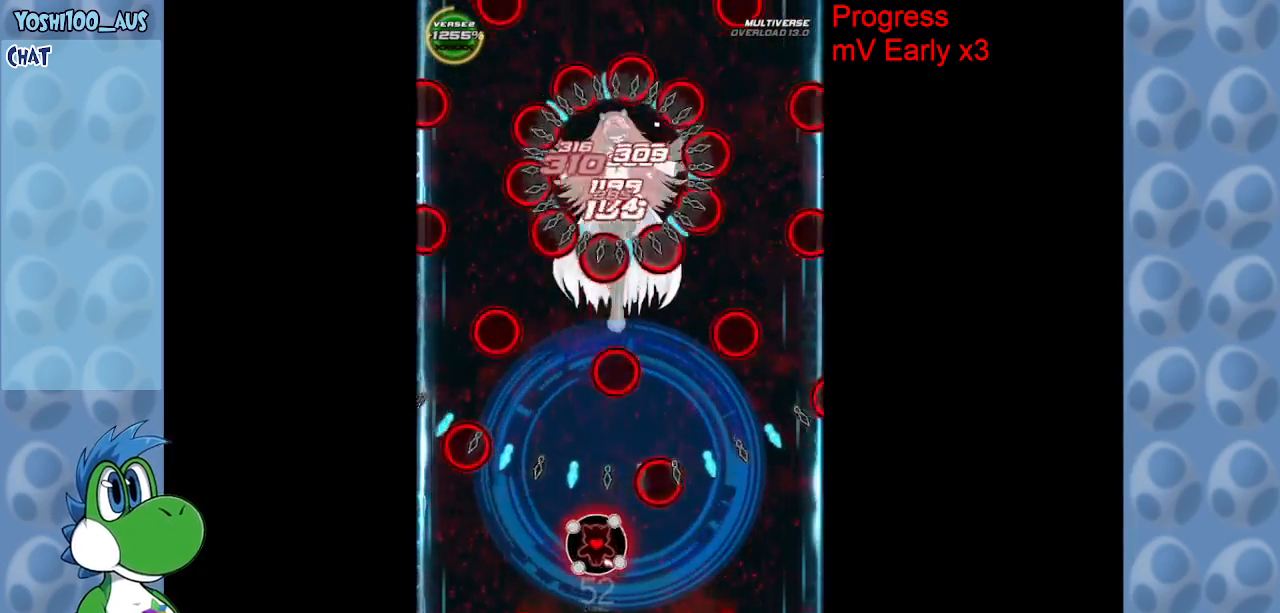
{"keys": ["down", "left", "z"], "events": [[67, "left", "up"], [167, "z", "down"], [350, "z", "up"], [483, "down", "down"], [483, "left", "down"], [483, "z", "down"]]}
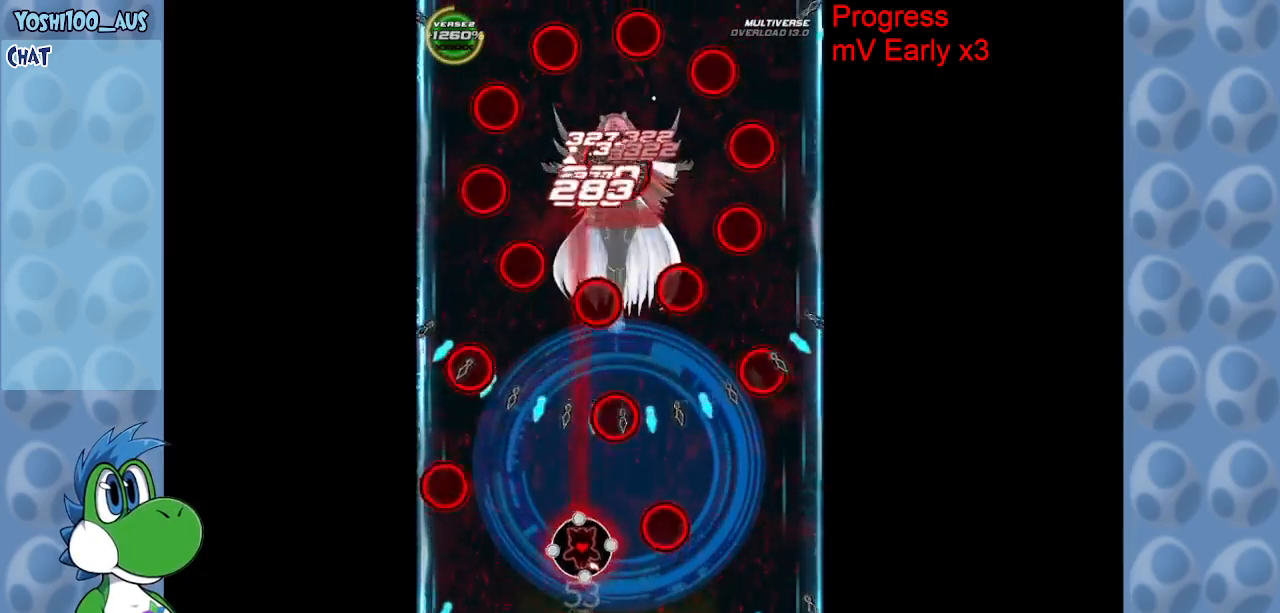
{"keys": [], "events": [[83, "left", "up"], [183, "down", "up"], [183, "left", "down"], [183, "z", "up"], [283, "left", "up"], [317, "z", "down"], [500, "z", "up"]]}
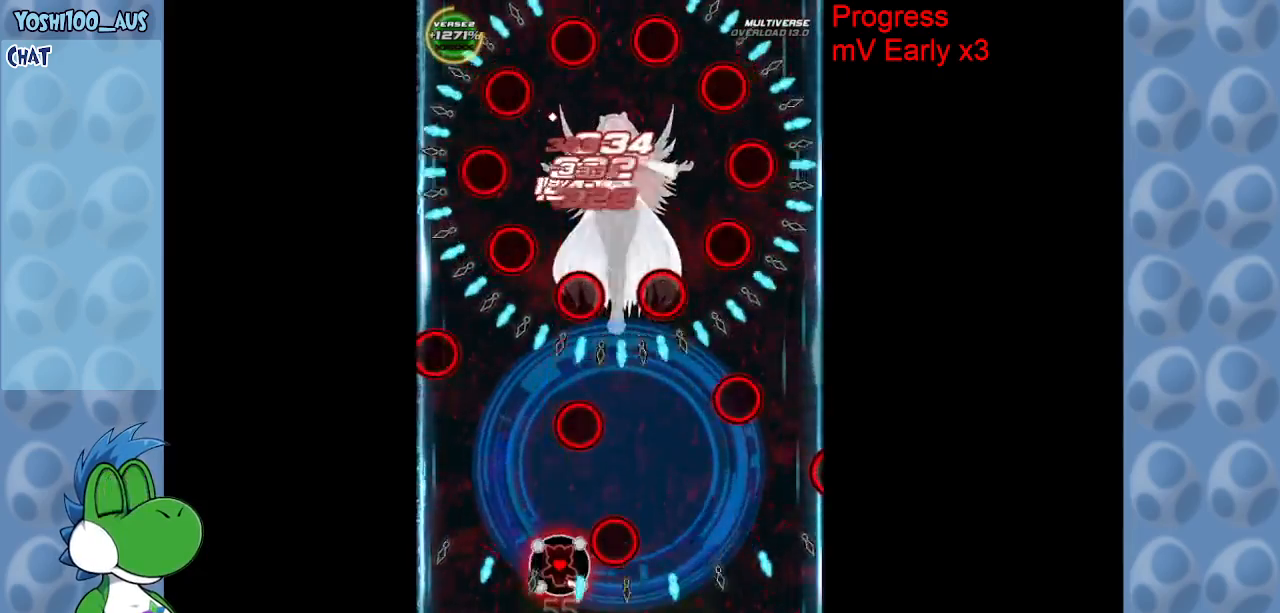
{"keys": ["right"], "events": [[150, "z", "down"], [283, "right", "down"], [333, "z", "up"]]}
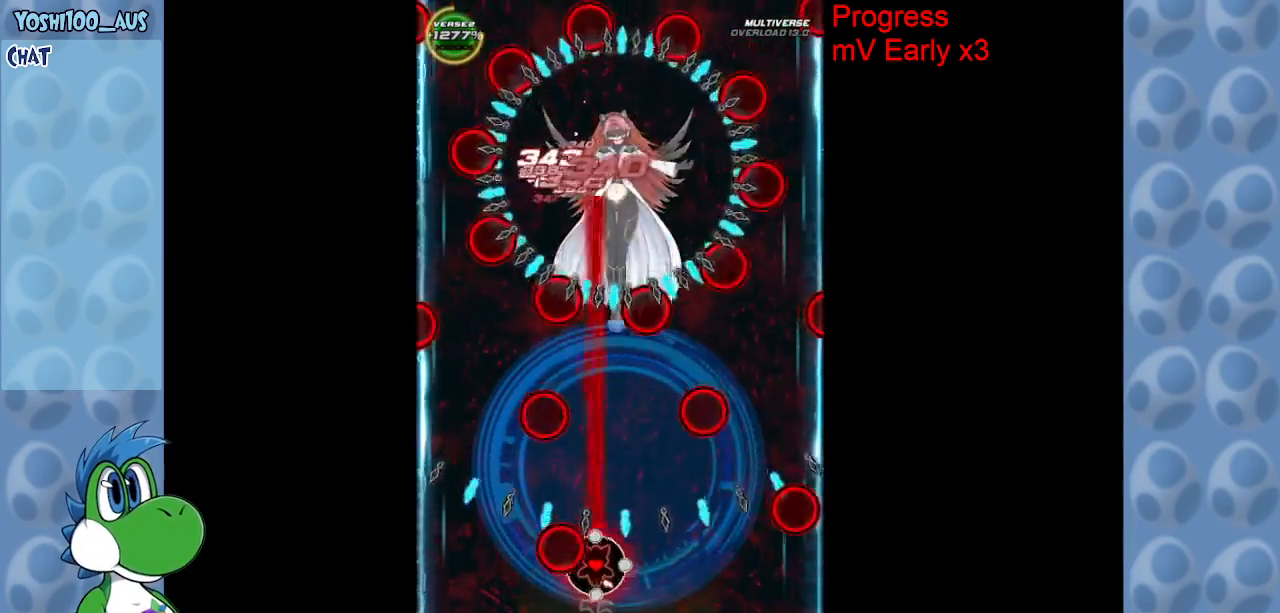
{"keys": [], "events": [[17, "z", "down"], [67, "right", "up"], [167, "z", "up"], [350, "z", "down"], [483, "z", "up"]]}
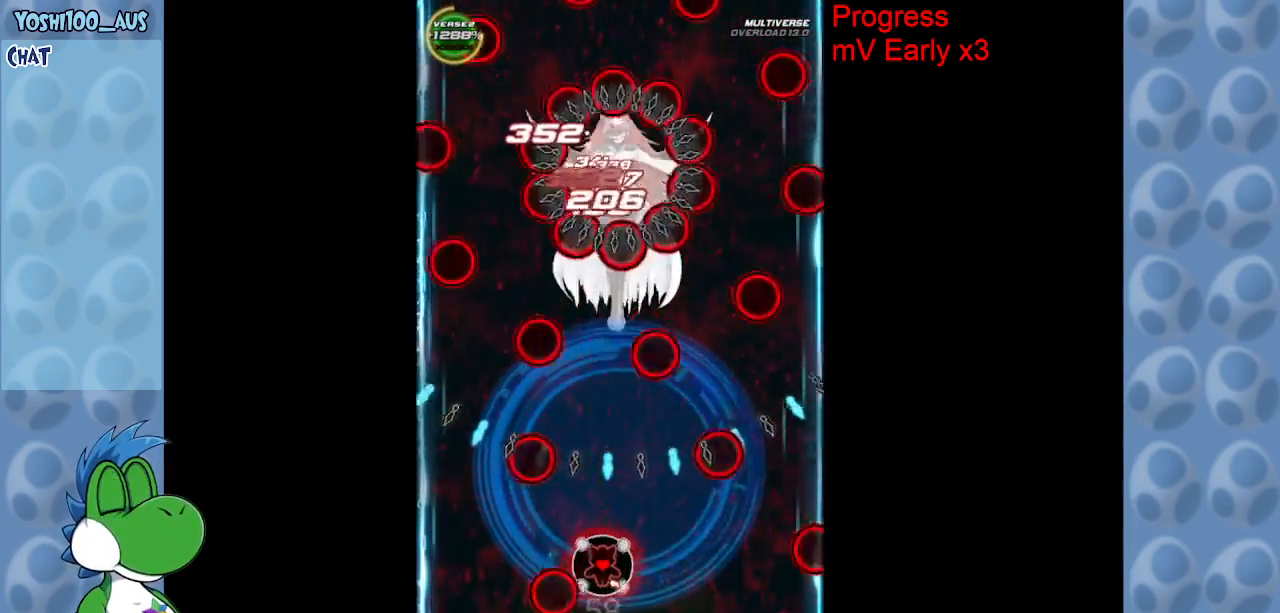
{"keys": ["z"], "events": [[33, "left", "down"], [133, "left", "up"], [133, "z", "down"], [233, "up", "down"], [333, "up", "up"], [333, "z", "up"], [500, "z", "down"]]}
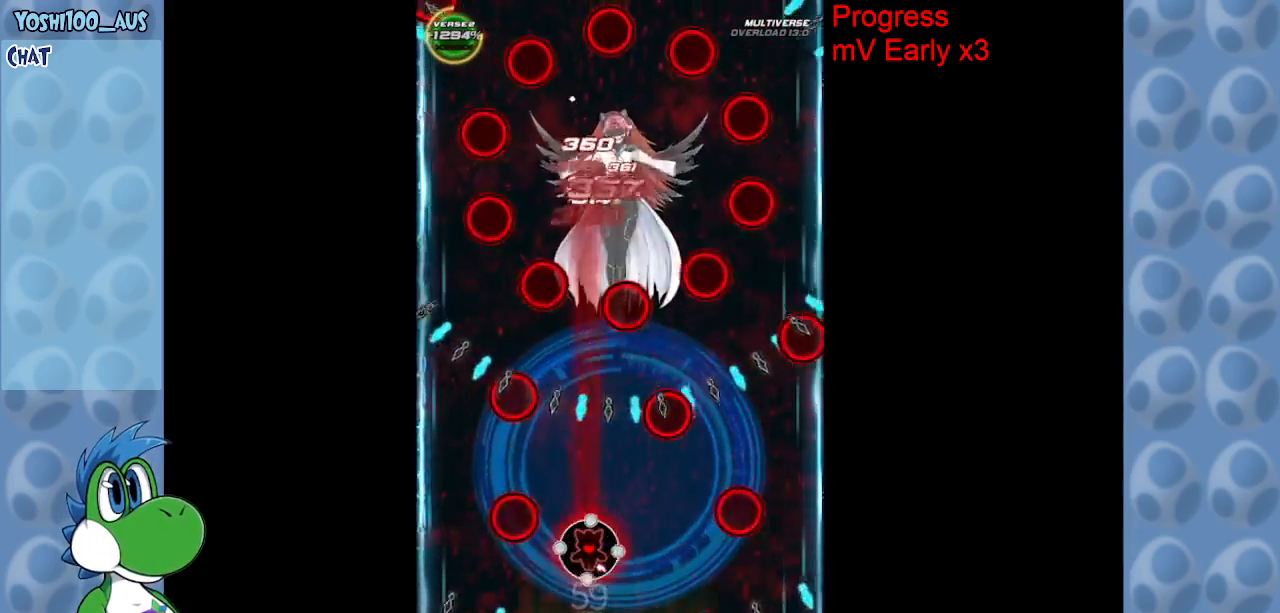
{"keys": ["z"], "events": [[200, "z", "up"], [333, "z", "down"]]}
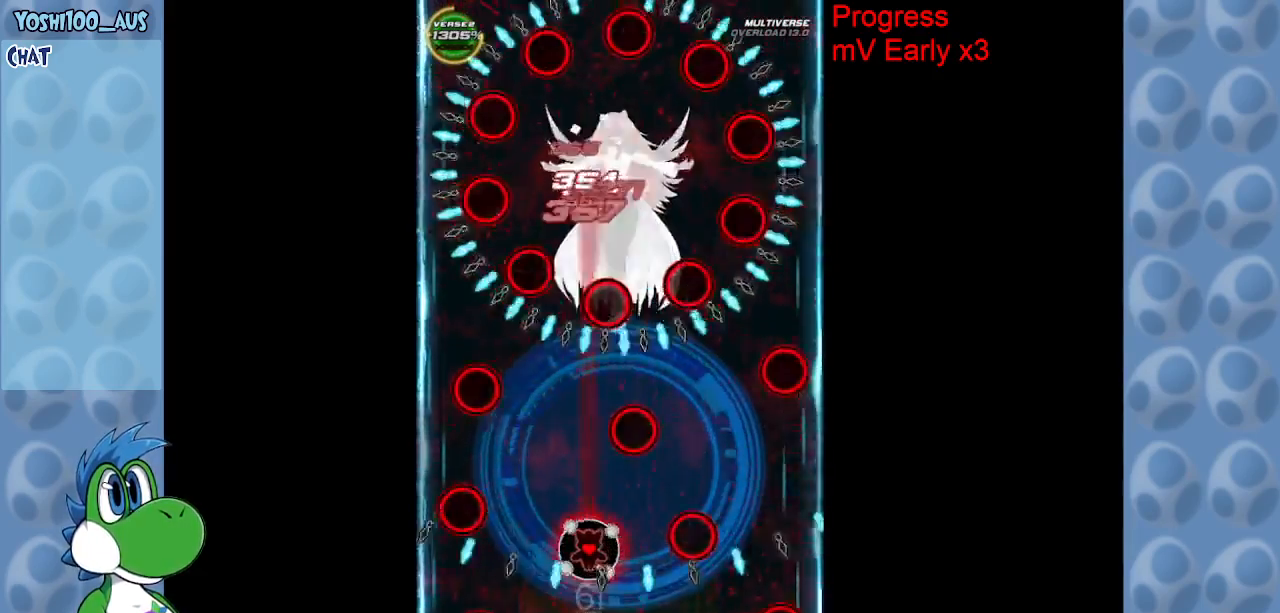
{"keys": [], "events": [[17, "z", "up"], [217, "z", "down"], [300, "left", "down"], [350, "left", "up"], [350, "z", "up"]]}
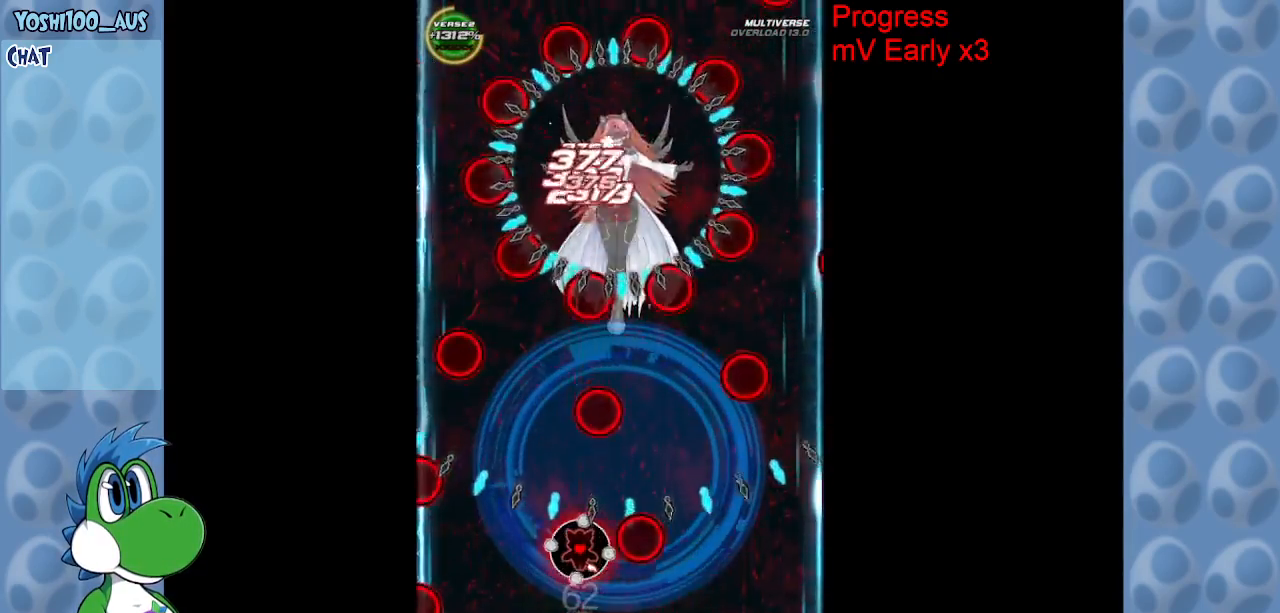
{"keys": ["z"], "events": [[33, "z", "down"], [217, "z", "up"], [317, "left", "down"], [367, "z", "down"], [500, "left", "up"]]}
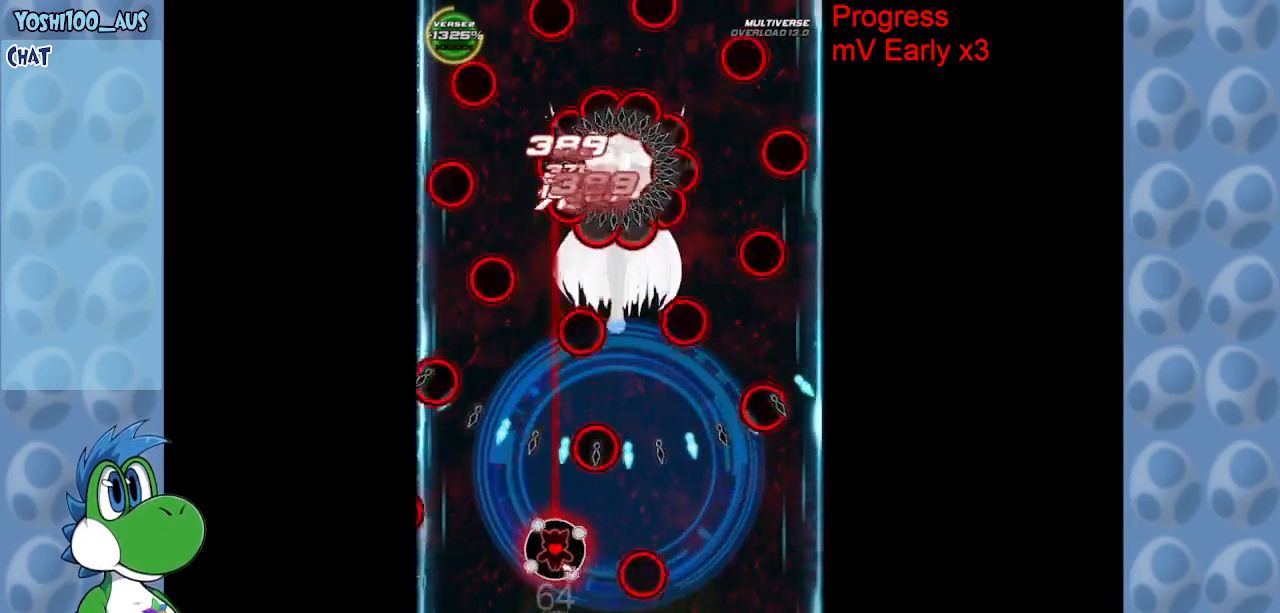
{"keys": ["left"], "events": [[50, "z", "up"], [200, "right", "down"], [200, "z", "down"], [250, "right", "up"], [383, "z", "up"], [433, "left", "down"]]}
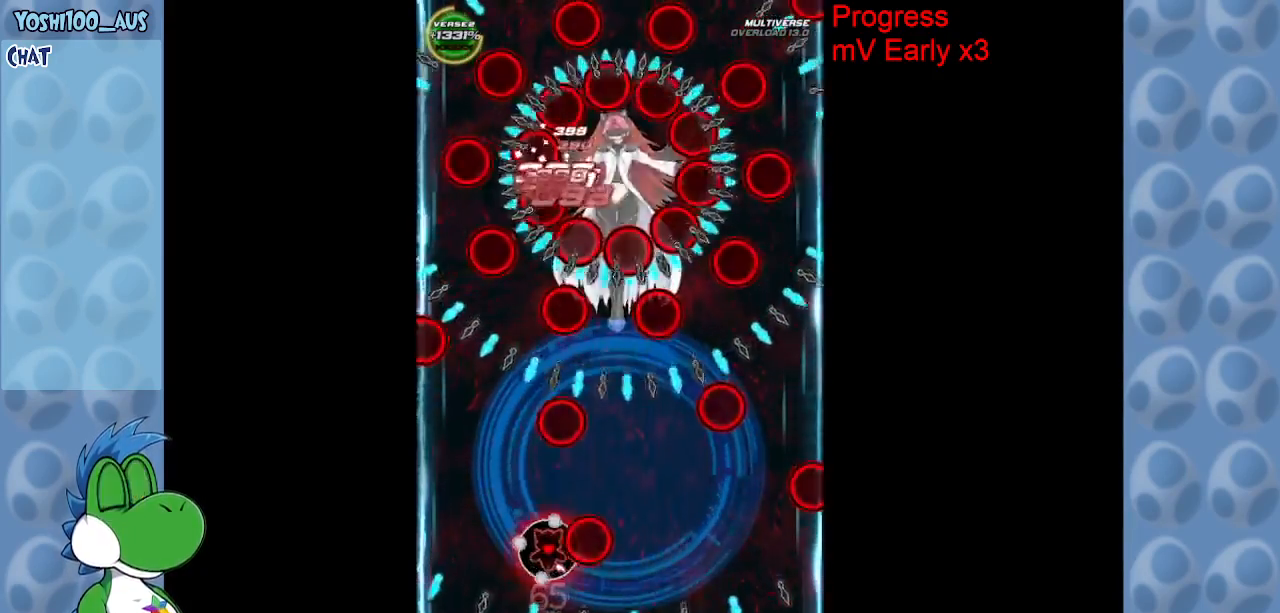
{"keys": ["z"], "events": [[67, "left", "up"], [67, "z", "down"], [117, "right", "down"], [217, "right", "up"], [217, "z", "up"], [350, "right", "down"], [400, "z", "down"], [500, "right", "up"]]}
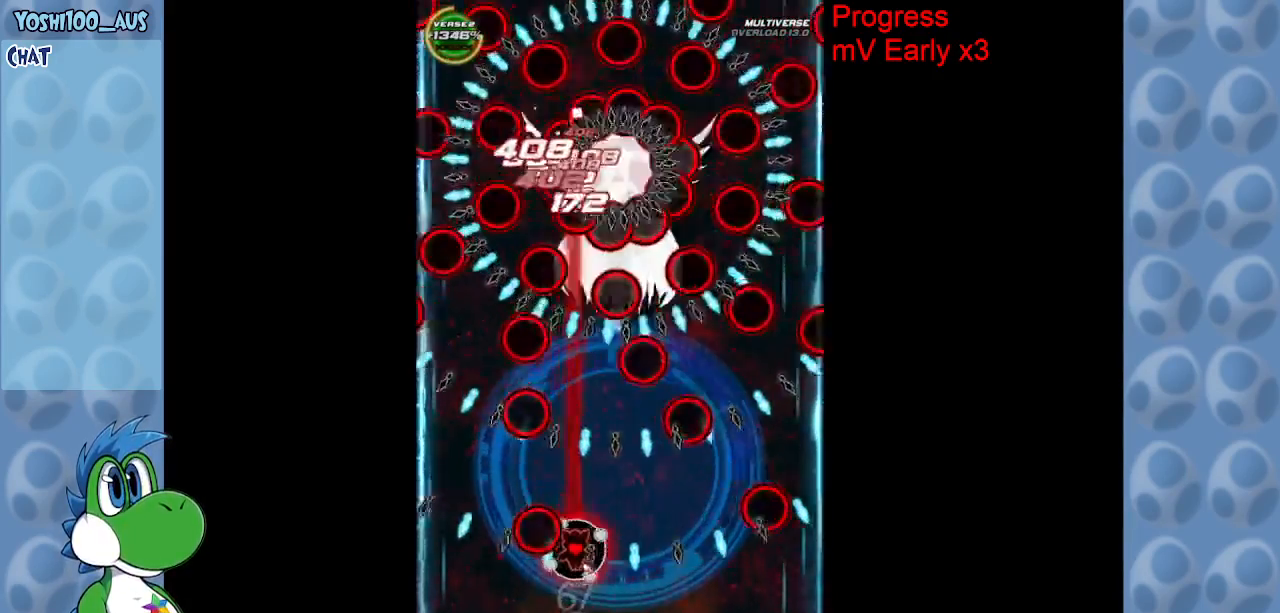
{"keys": ["left"], "events": [[33, "z", "up"], [133, "right", "down"], [233, "z", "down"], [317, "right", "up"], [367, "z", "up"], [500, "left", "down"]]}
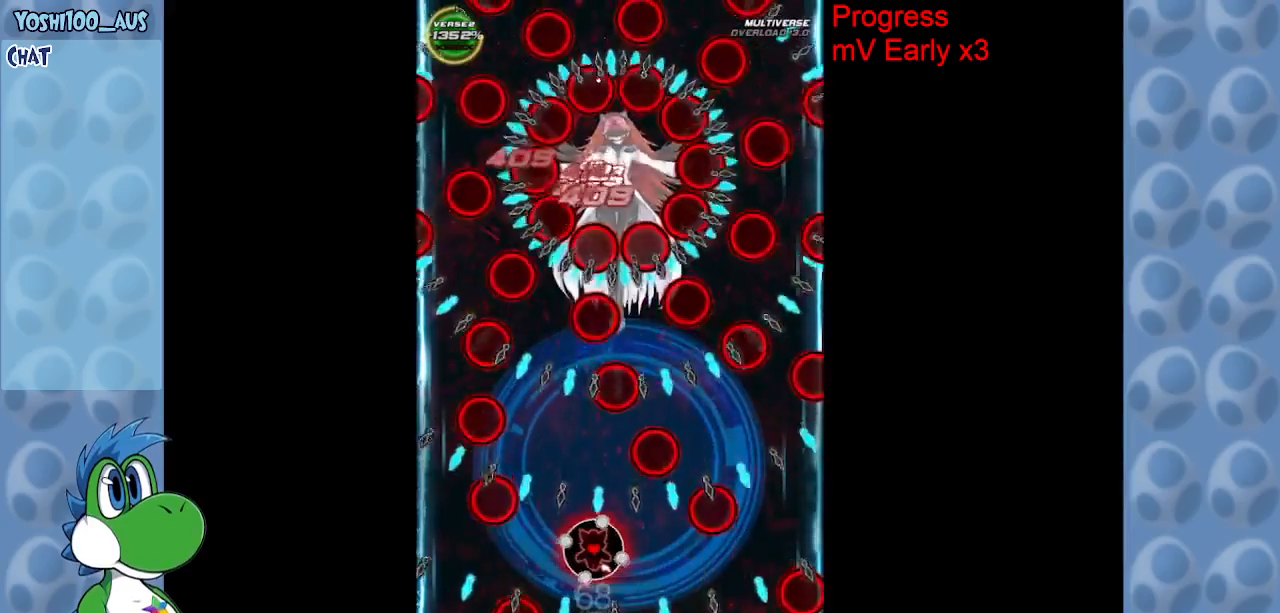
{"keys": ["left", "z"], "events": [[50, "z", "down"], [183, "z", "up"], [233, "left", "up"], [383, "left", "down"], [383, "z", "down"]]}
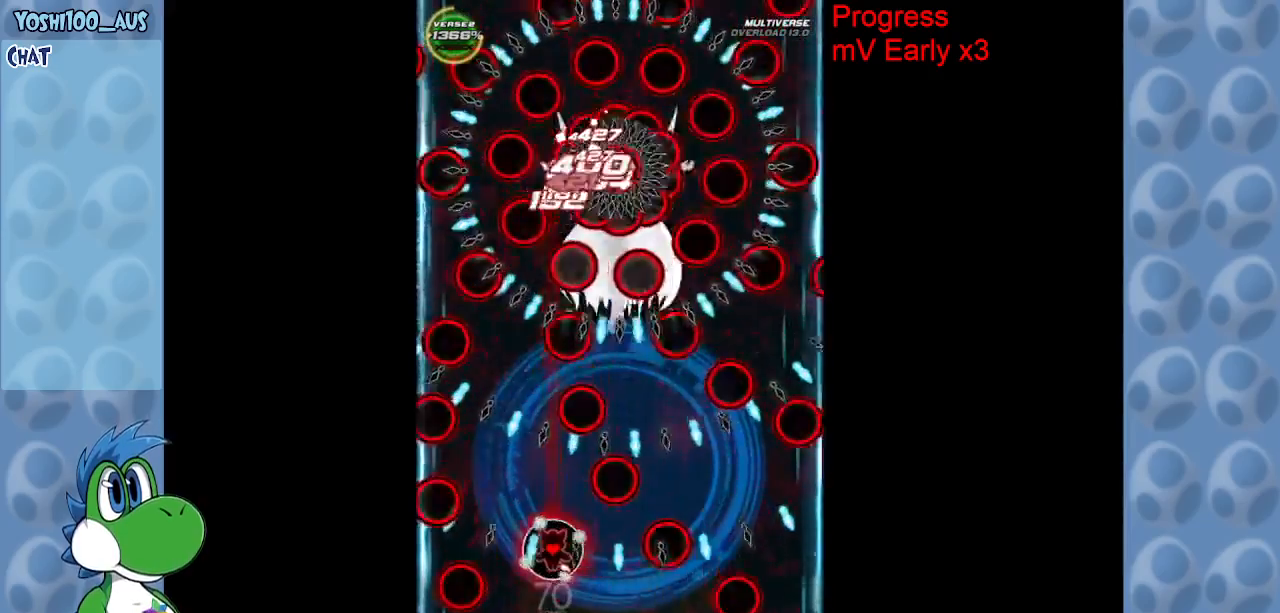
{"keys": [], "events": [[17, "left", "up"], [17, "z", "up"], [267, "down", "down"], [267, "left", "down"], [267, "z", "down"], [350, "down", "up"], [350, "left", "up"], [400, "z", "up"]]}
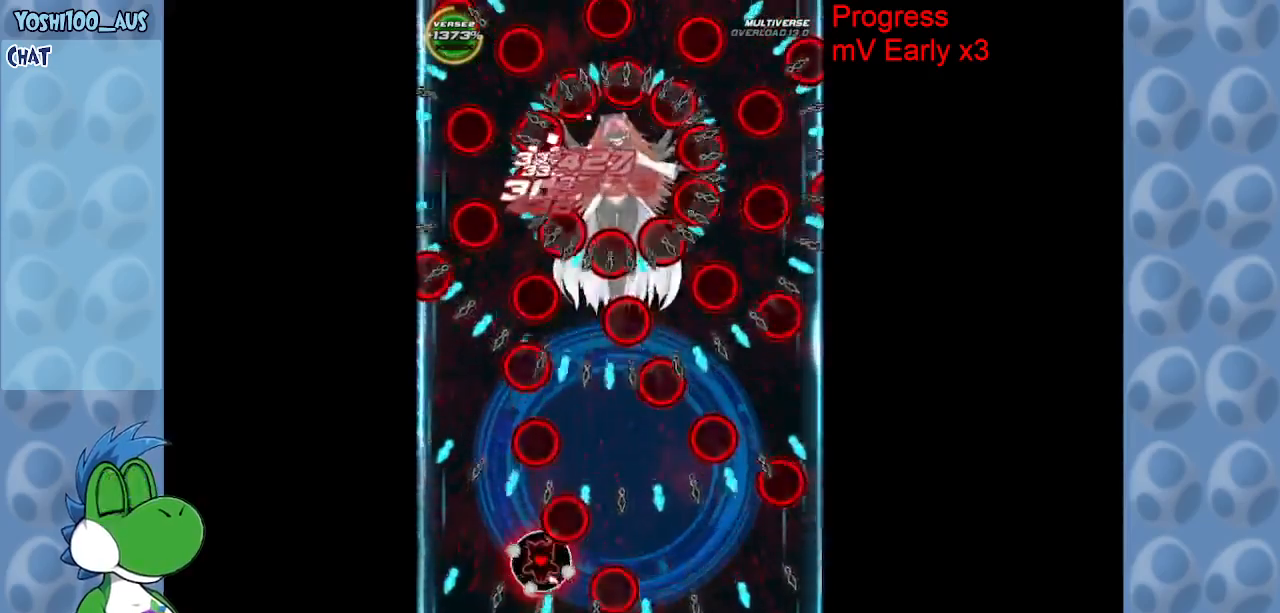
{"keys": ["right", "z"], "events": [[33, "c", "down"], [33, "left", "down"], [33, "up", "down"], [83, "left", "up"], [183, "c", "up"], [367, "right", "down"], [417, "z", "down"], [500, "up", "up"]]}
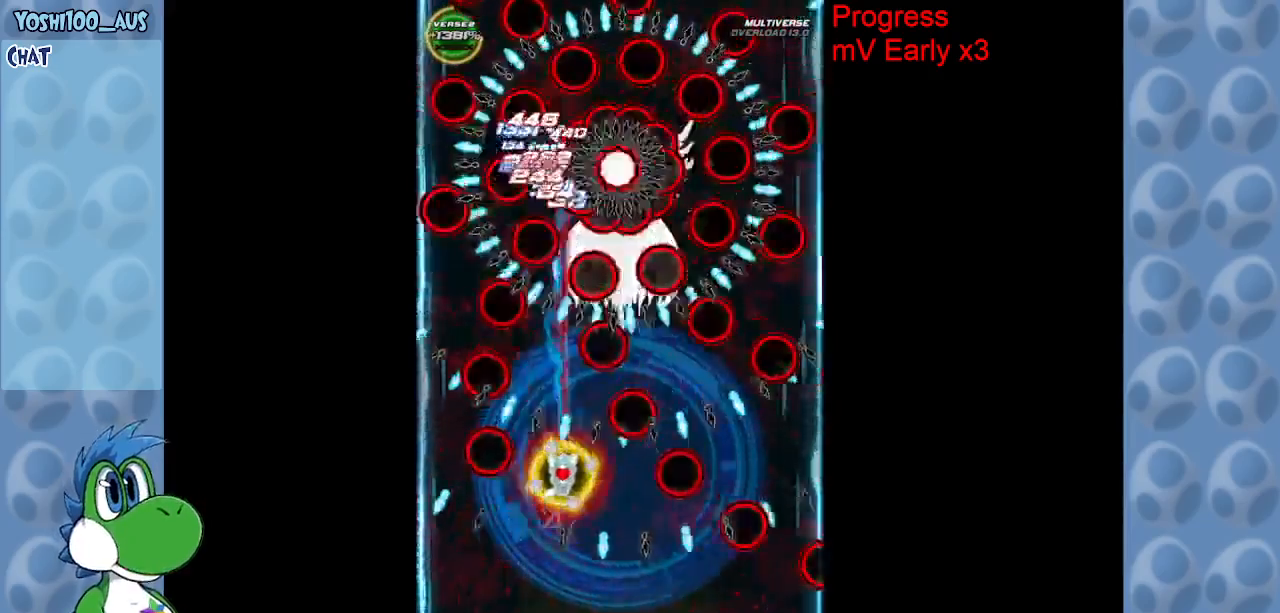
{"keys": ["down", "left"], "events": [[50, "z", "up"], [150, "down", "down"], [150, "left", "down"], [150, "right", "up"], [250, "z", "down"], [383, "z", "up"]]}
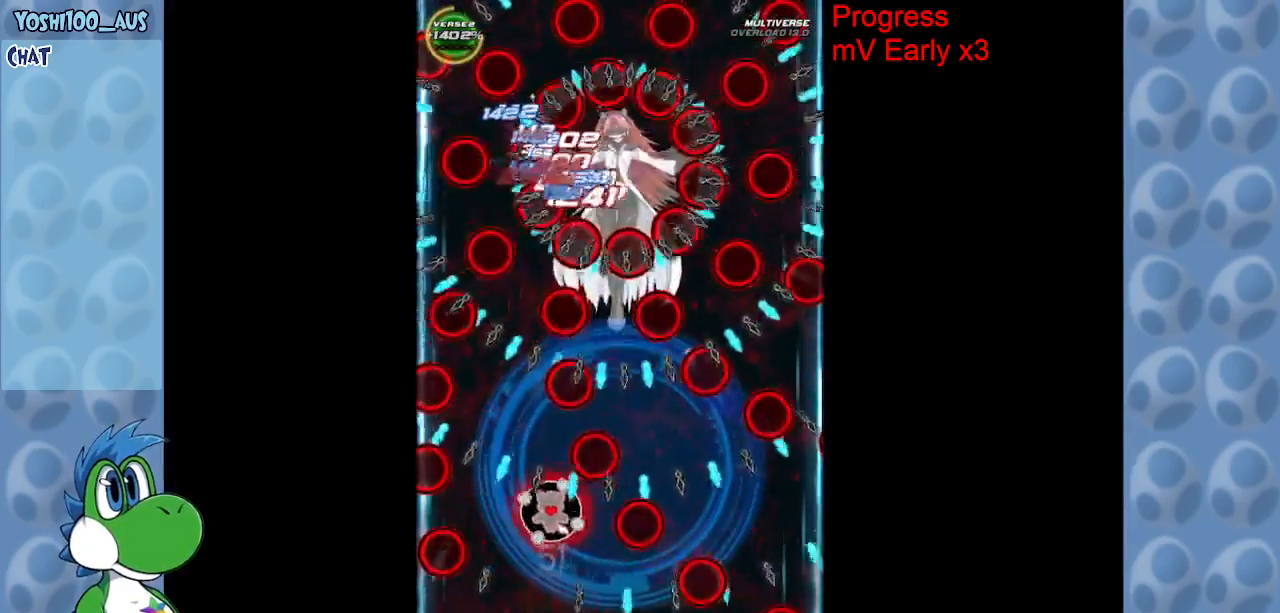
{"keys": ["right", "up"], "events": [[67, "z", "down"], [200, "left", "up"], [200, "z", "up"], [250, "down", "up"], [350, "right", "down"], [400, "c", "down"], [433, "up", "down"], [483, "c", "up"]]}